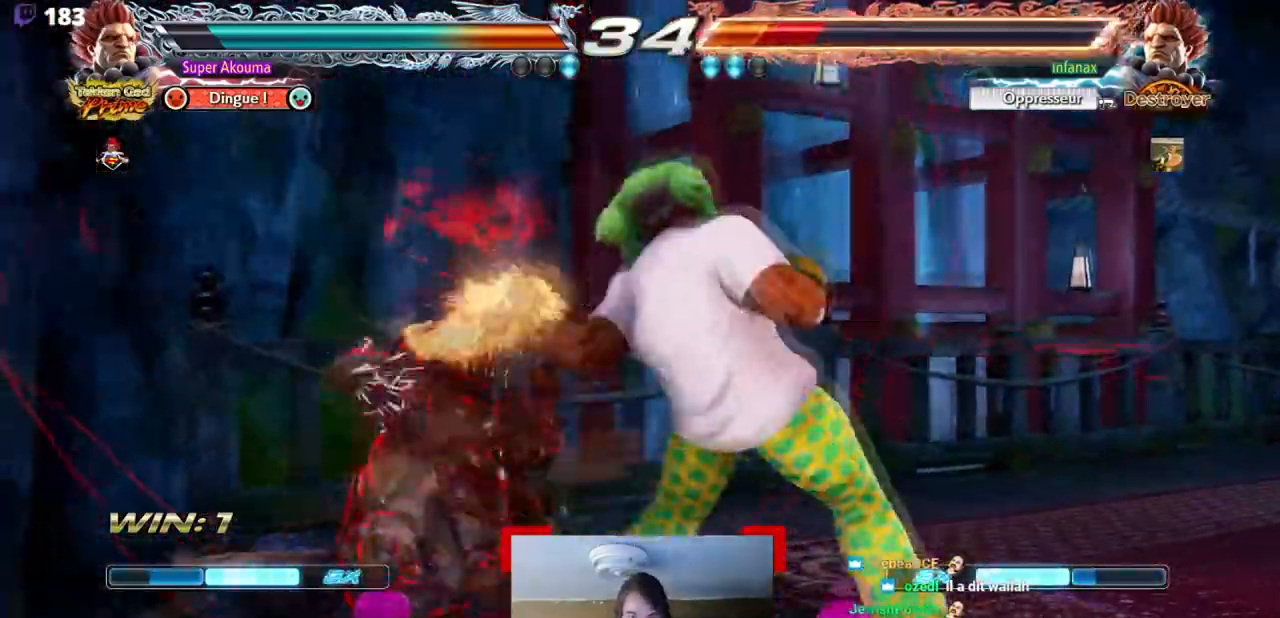
Gameplay with a controller (arcade stick); each line is a JSON object with the inputs held at the frame after it (dt_ms = milliseconds from this image to that frame). "events" lists button and stick changes between this image and that frame as [ms after this image, input, new state], when the widget could be followed in between. Not read: DPAD_DOWN L3 R3 other_buttons.
{"dt_ms": 500, "buttons": [], "events": [[33, "SQUARE", "up"], [83, "SQUARE", "down"], [200, "SQUARE", "up"], [283, "DPAD_LEFT", "up"]]}
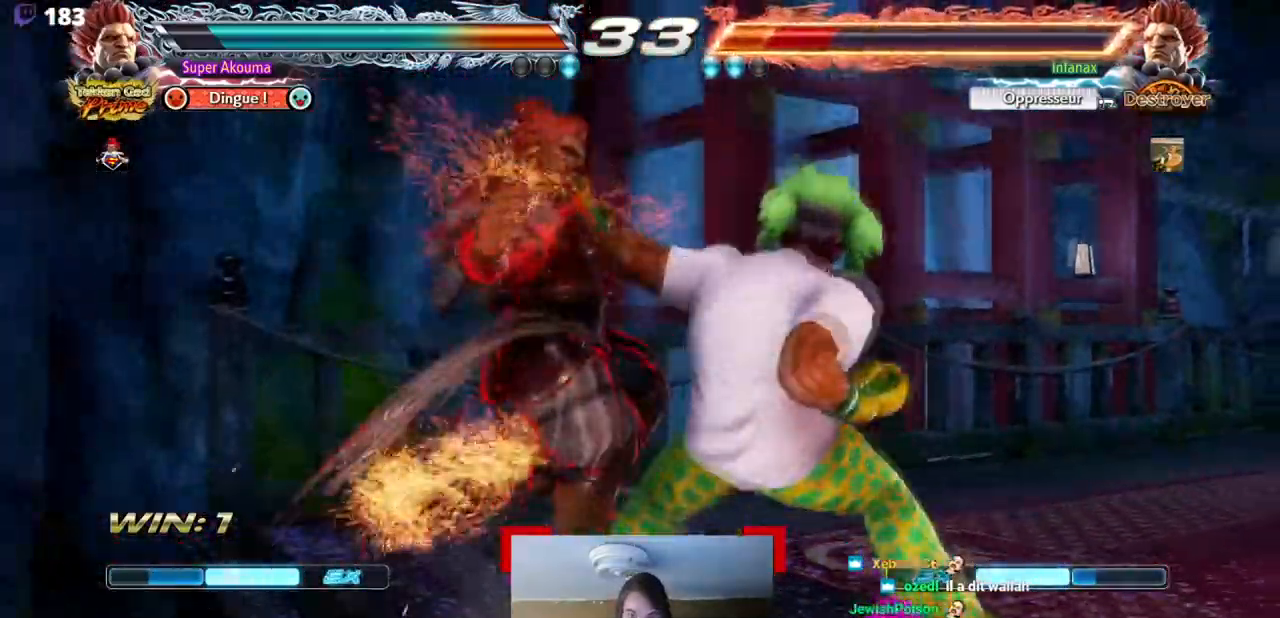
{"dt_ms": 501, "buttons": ["CIRCLE", "DPAD_RIGHT"], "events": [[50, "TRIANGLE", "down"], [184, "DPAD_RIGHT", "down"], [184, "TRIANGLE", "up"], [301, "CIRCLE", "down"]]}
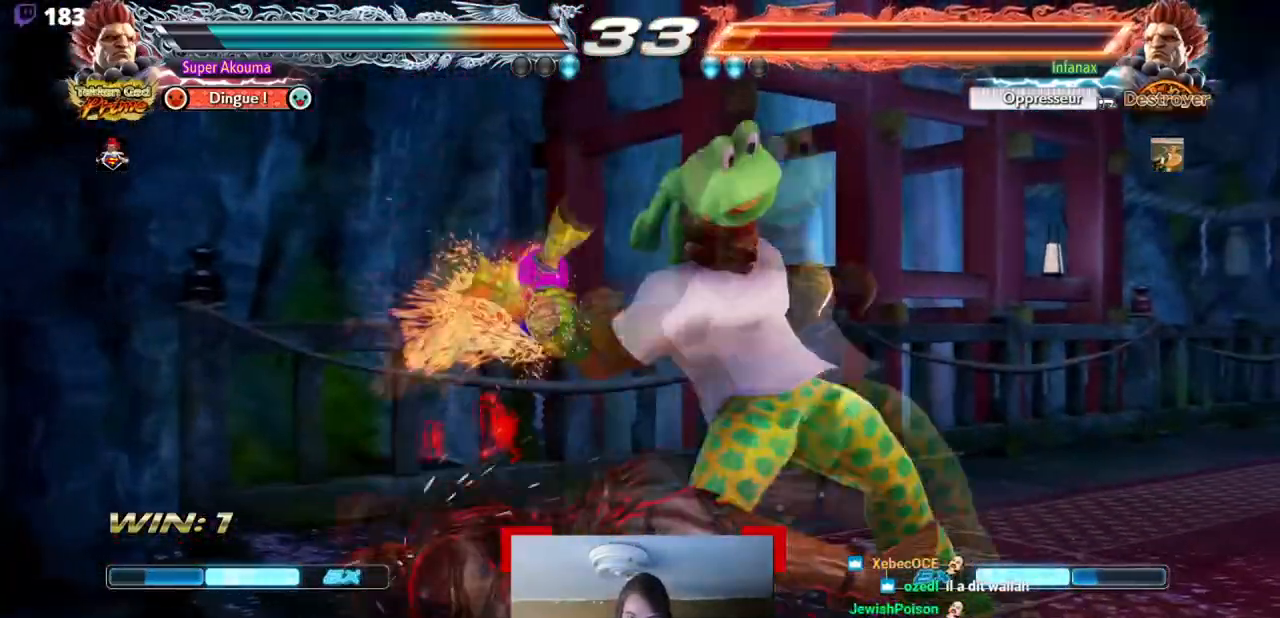
{"dt_ms": 500, "buttons": ["CIRCLE", "DPAD_RIGHT"], "events": []}
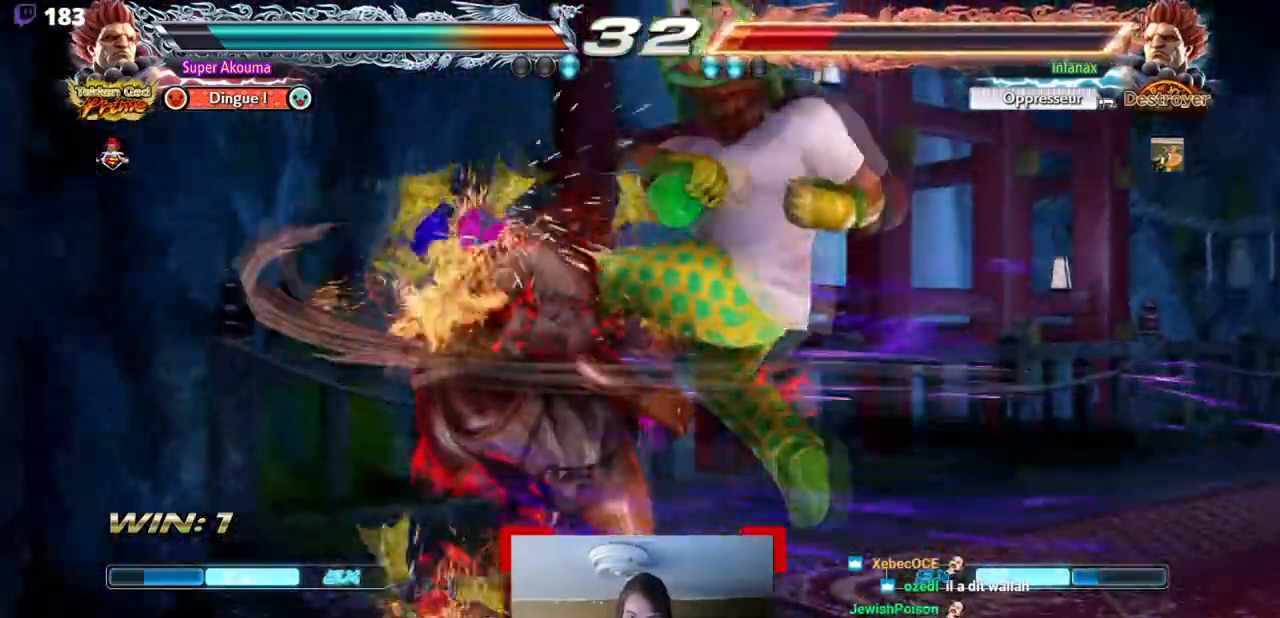
{"dt_ms": 501, "buttons": ["CIRCLE", "DPAD_RIGHT"], "events": []}
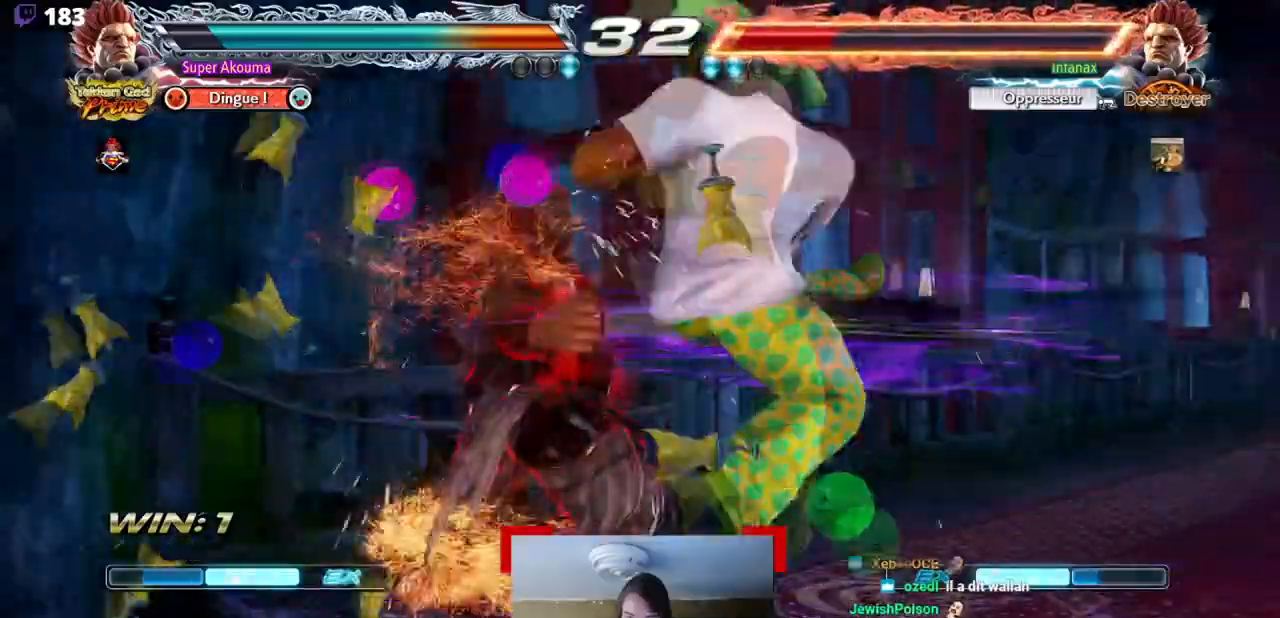
{"dt_ms": 500, "buttons": ["DPAD_LEFT"], "events": [[67, "CIRCLE", "up"], [183, "DPAD_RIGHT", "up"], [450, "DPAD_LEFT", "down"]]}
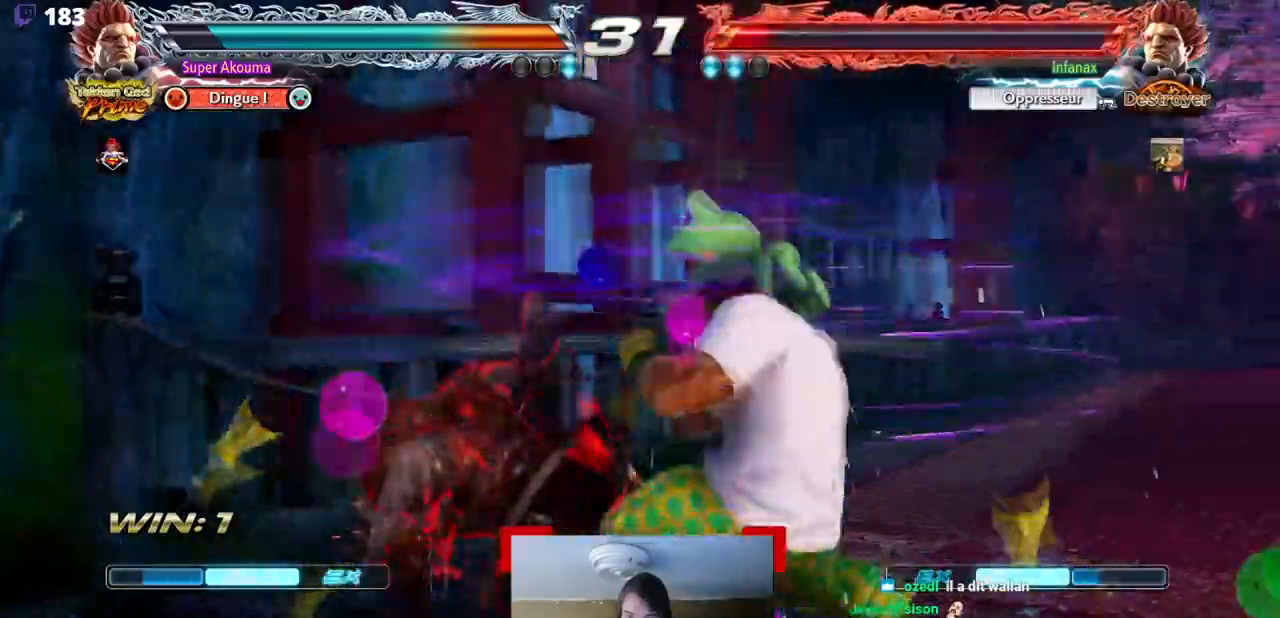
{"dt_ms": 501, "buttons": ["CIRCLE"], "events": [[217, "CIRCLE", "down"], [217, "DPAD_LEFT", "up"]]}
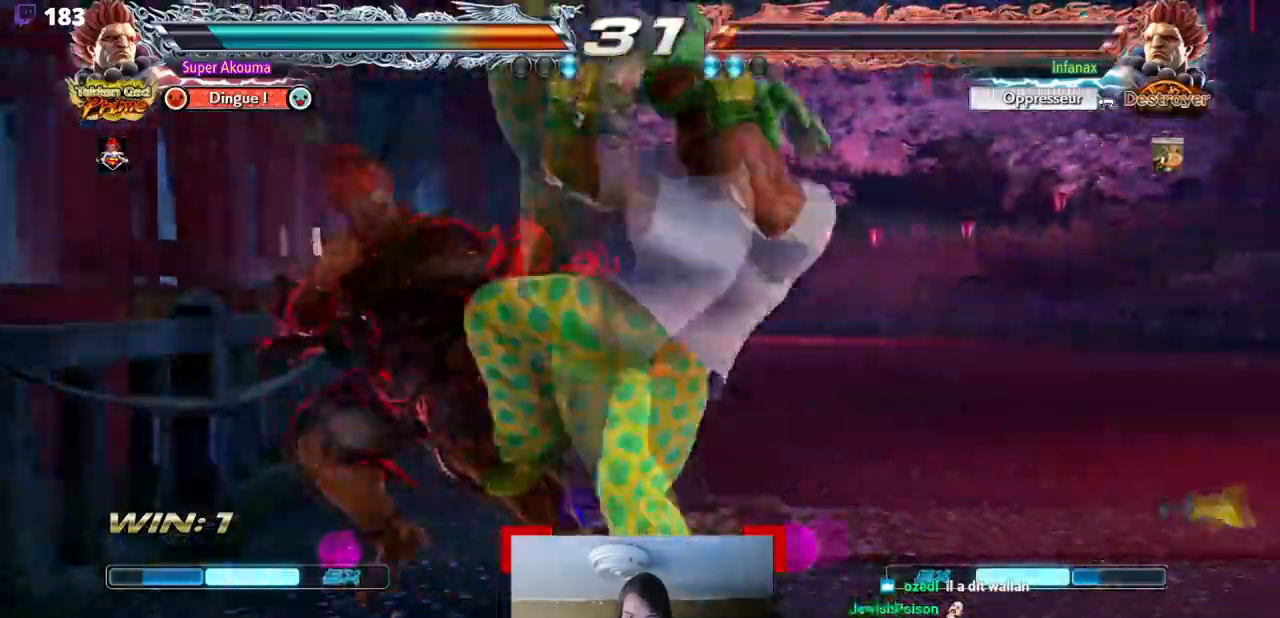
{"dt_ms": 500, "buttons": ["DPAD_UP", "DPAD_RIGHT"], "events": [[67, "CIRCLE", "up"], [117, "DPAD_RIGHT", "down"], [300, "DPAD_UP", "down"]]}
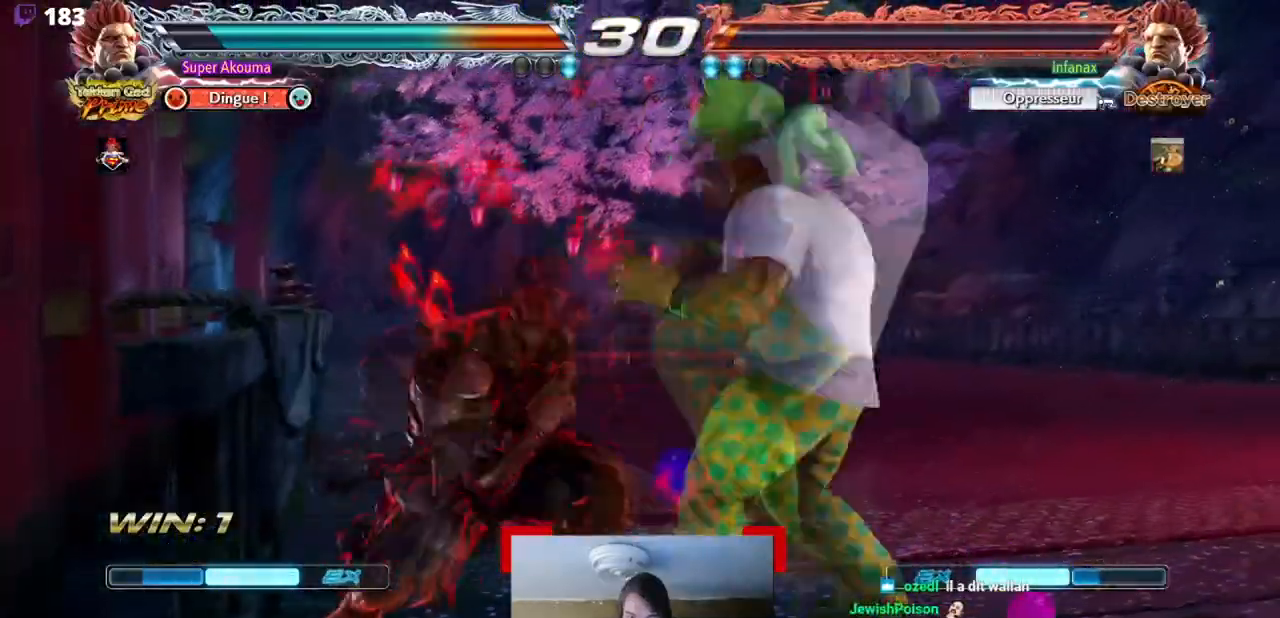
{"dt_ms": 501, "buttons": ["DPAD_RIGHT"], "events": [[50, "DPAD_RIGHT", "up"], [50, "DPAD_UP", "up"], [117, "DPAD_LEFT", "down"], [234, "SQUARE", "down"], [317, "SQUARE", "up"], [434, "DPAD_LEFT", "up"], [484, "DPAD_RIGHT", "down"]]}
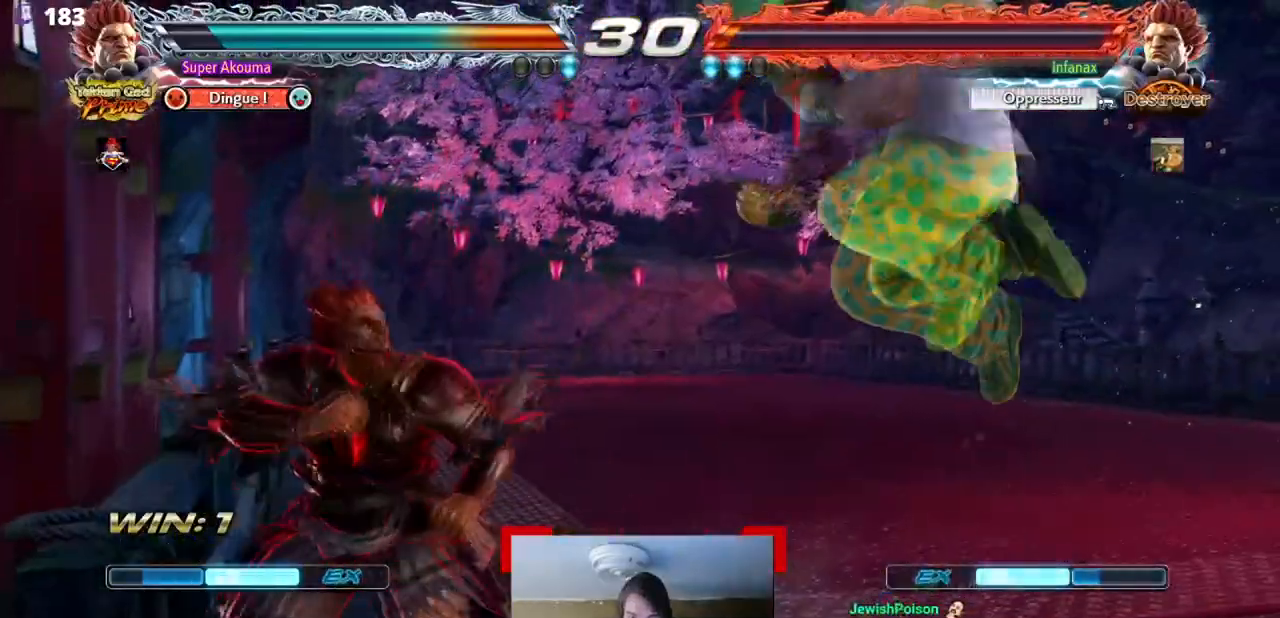
{"dt_ms": 500, "buttons": ["DPAD_RIGHT"], "events": []}
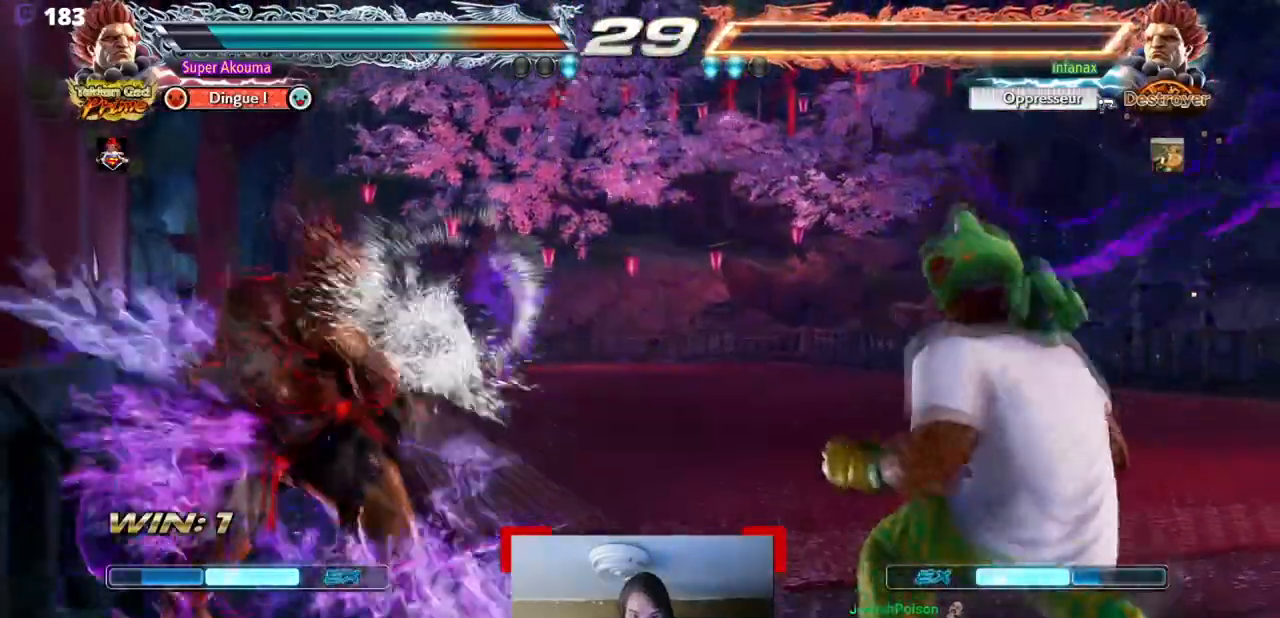
{"dt_ms": 501, "buttons": ["CROSS", "DPAD_LEFT"], "events": [[34, "DPAD_RIGHT", "up"], [50, "DPAD_LEFT", "down"], [200, "CROSS", "down"]]}
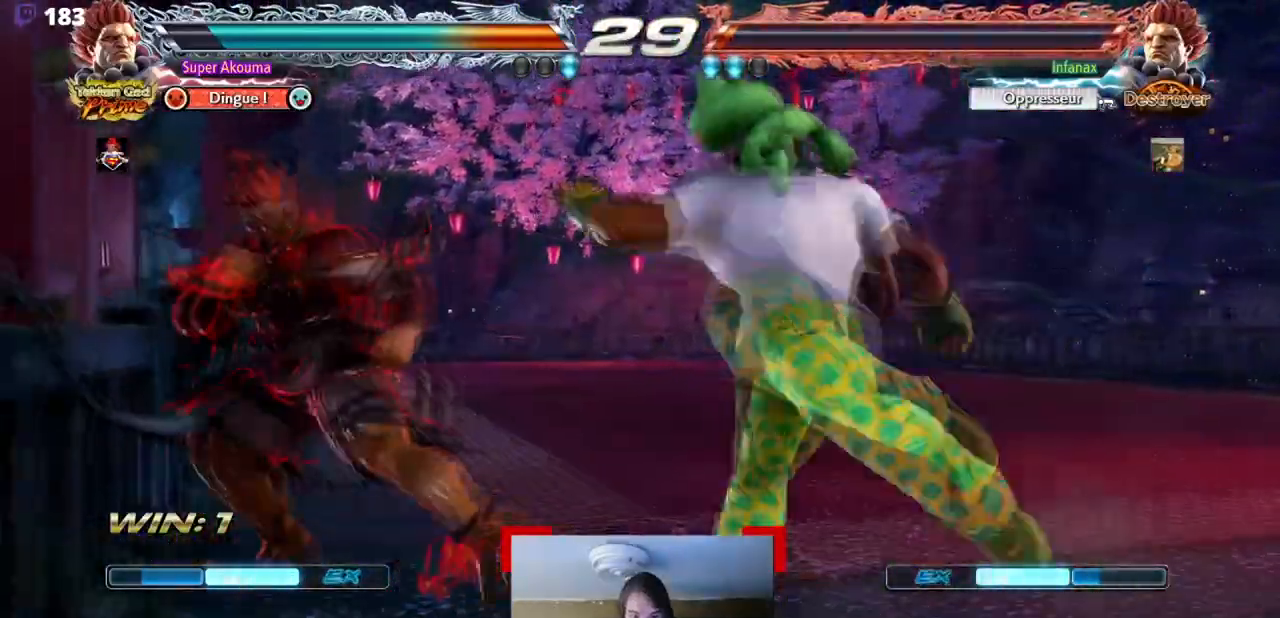
{"dt_ms": 500, "buttons": ["DPAD_RIGHT"], "events": [[233, "DPAD_LEFT", "up"], [250, "CROSS", "up"], [250, "DPAD_RIGHT", "down"]]}
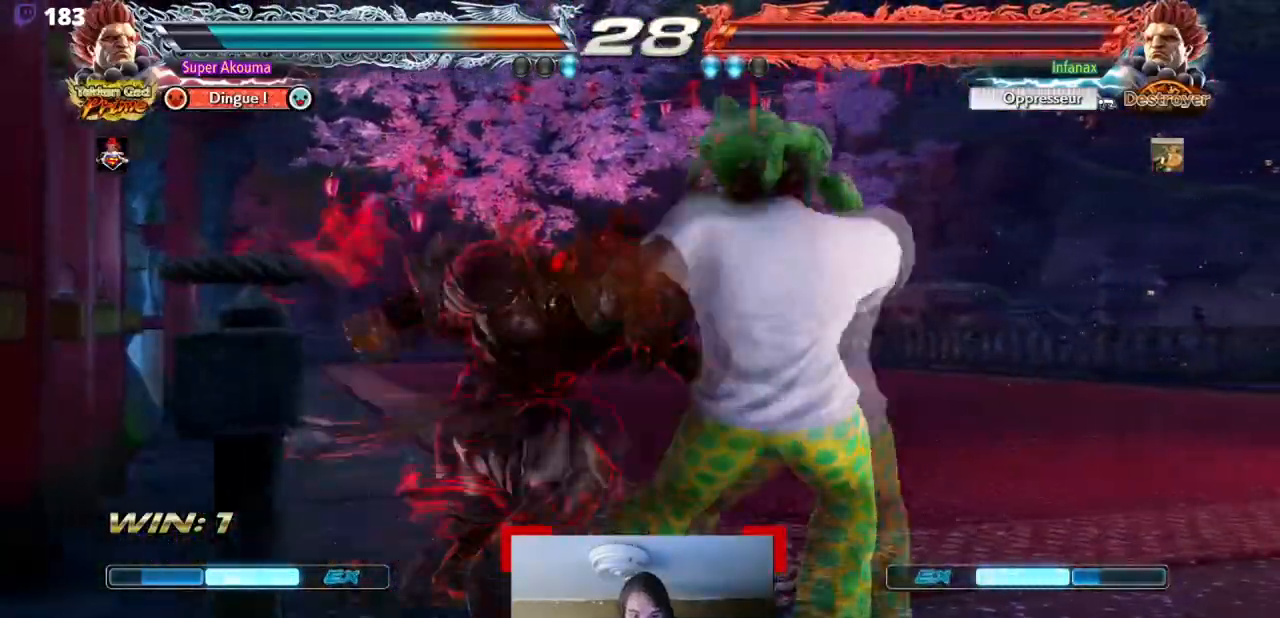
{"dt_ms": 501, "buttons": ["DPAD_RIGHT"], "events": []}
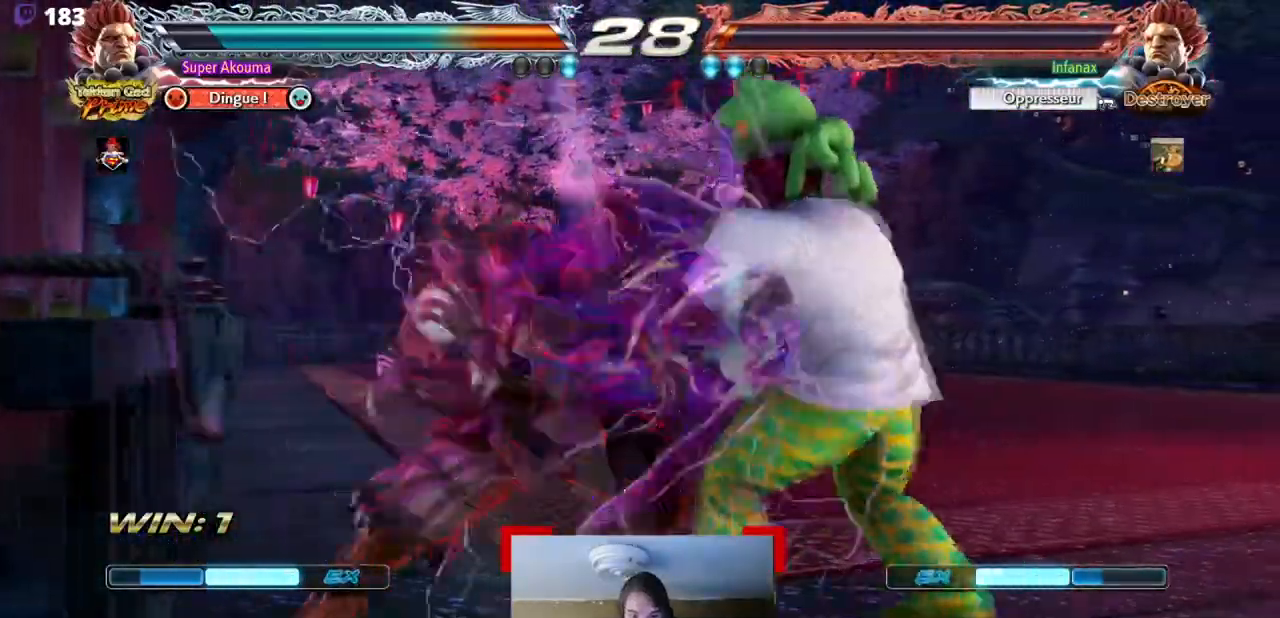
{"dt_ms": 500, "buttons": ["DPAD_LEFT"], "events": [[217, "DPAD_RIGHT", "up"], [283, "DPAD_LEFT", "down"], [300, "SQUARE", "down"], [417, "SQUARE", "up"]]}
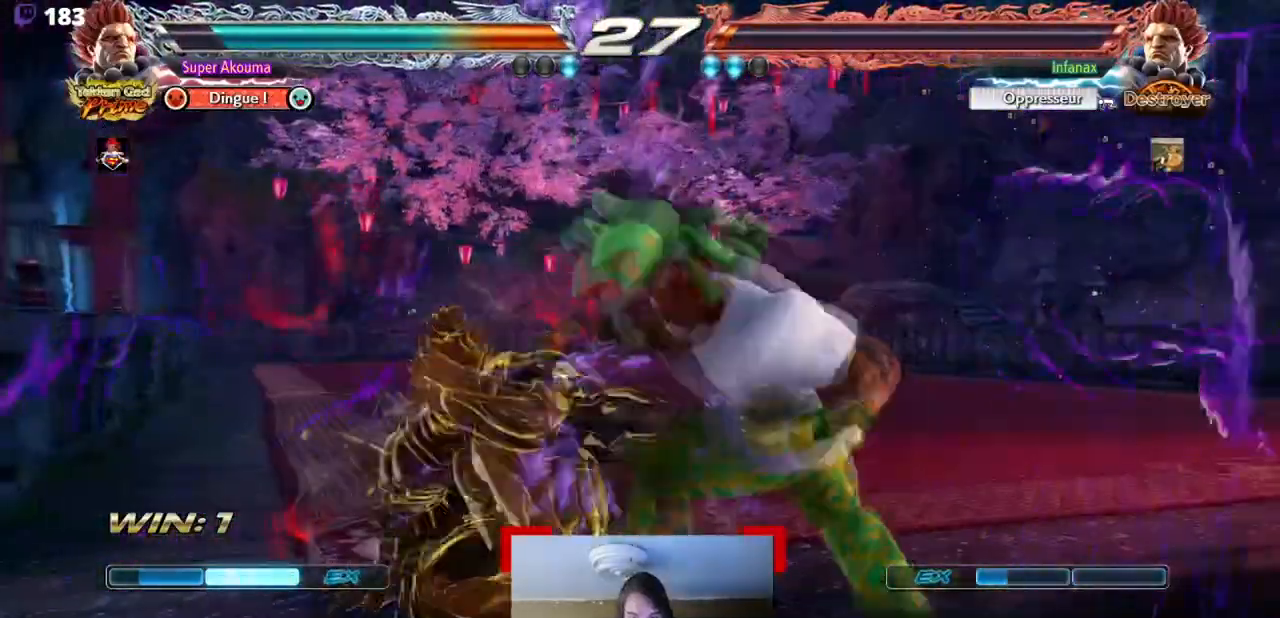
{"dt_ms": 501, "buttons": ["DPAD_RIGHT"], "events": [[134, "DPAD_LEFT", "up"], [217, "DPAD_RIGHT", "down"]]}
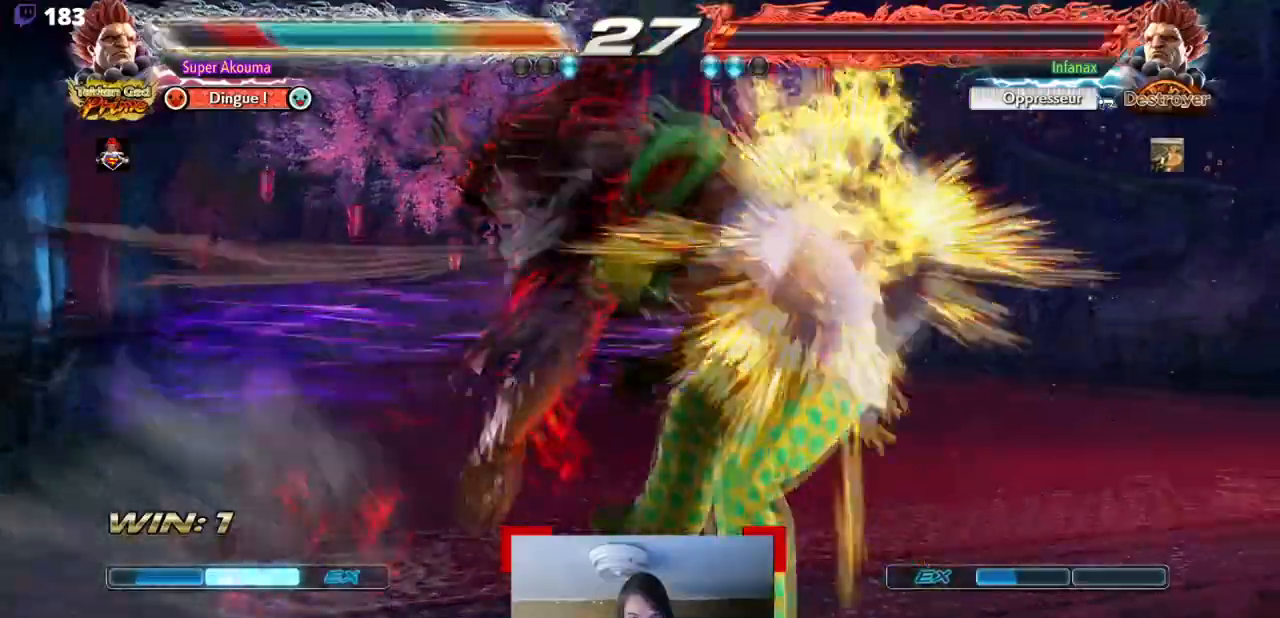
{"dt_ms": 500, "buttons": ["DPAD_RIGHT"], "events": []}
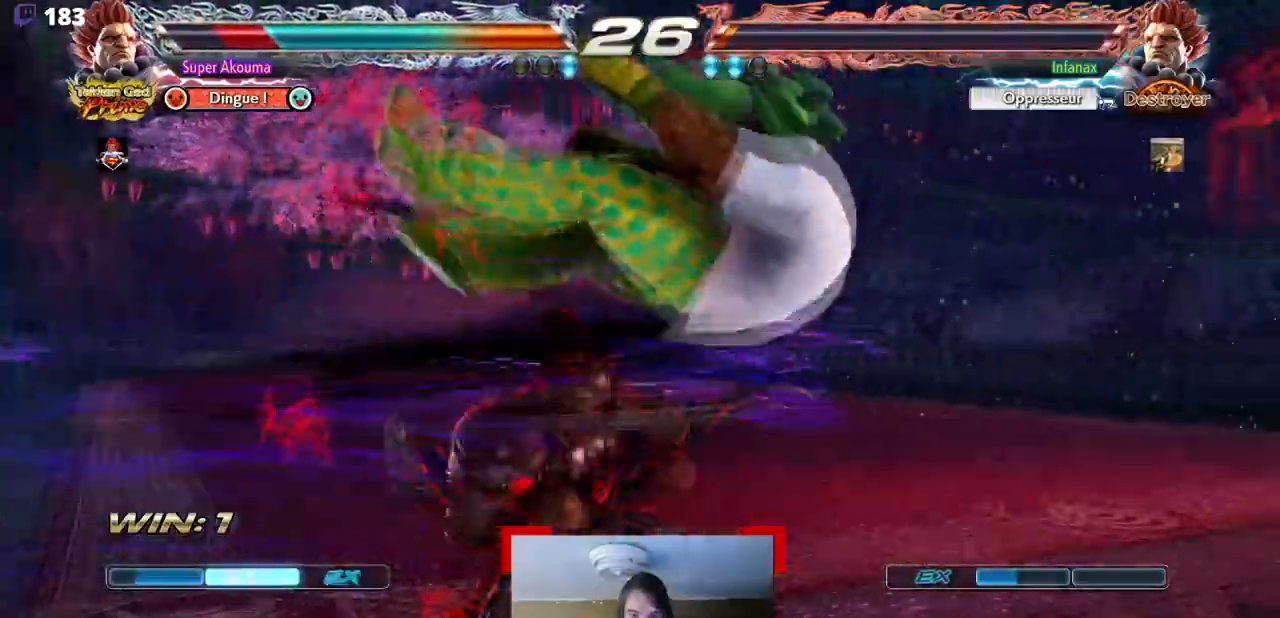
{"dt_ms": 501, "buttons": ["CROSS"], "events": [[200, "DPAD_RIGHT", "up"], [451, "CROSS", "down"]]}
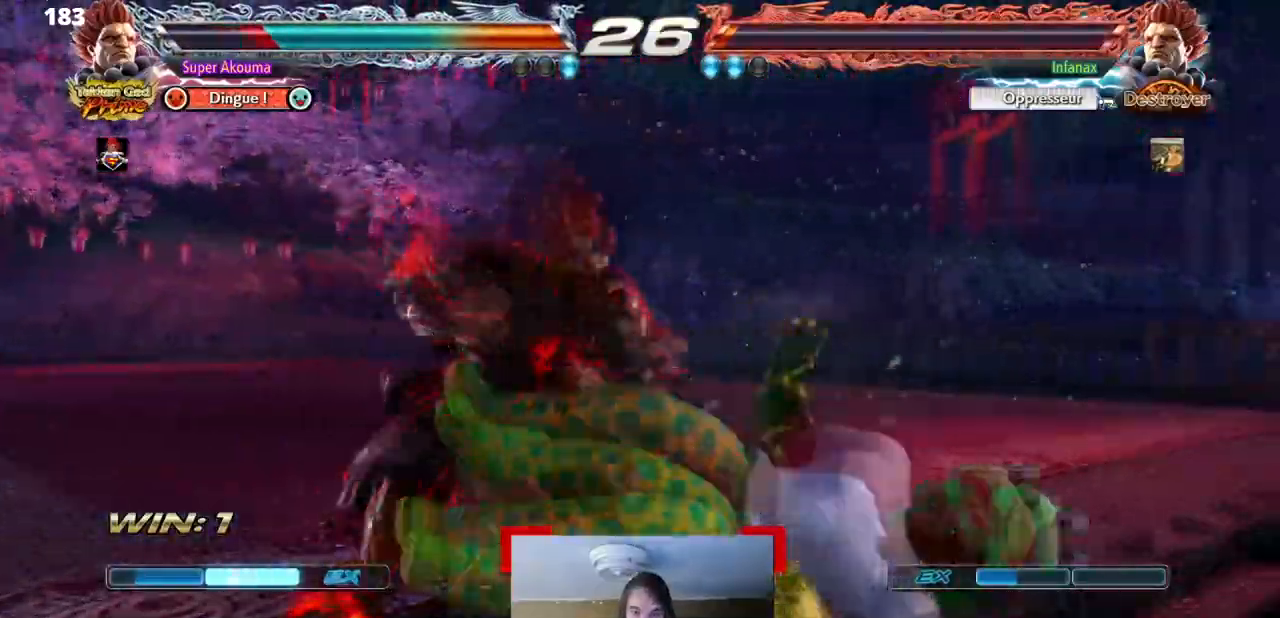
{"dt_ms": 500, "buttons": ["DPAD_RIGHT"], "events": [[16, "CROSS", "up"], [100, "CROSS", "down"], [183, "CROSS", "up"], [250, "DPAD_RIGHT", "down"], [333, "CROSS", "down"], [333, "SQUARE", "down"], [333, "TRIANGLE", "down"], [417, "CROSS", "up"], [450, "SQUARE", "up"], [484, "TRIANGLE", "up"]]}
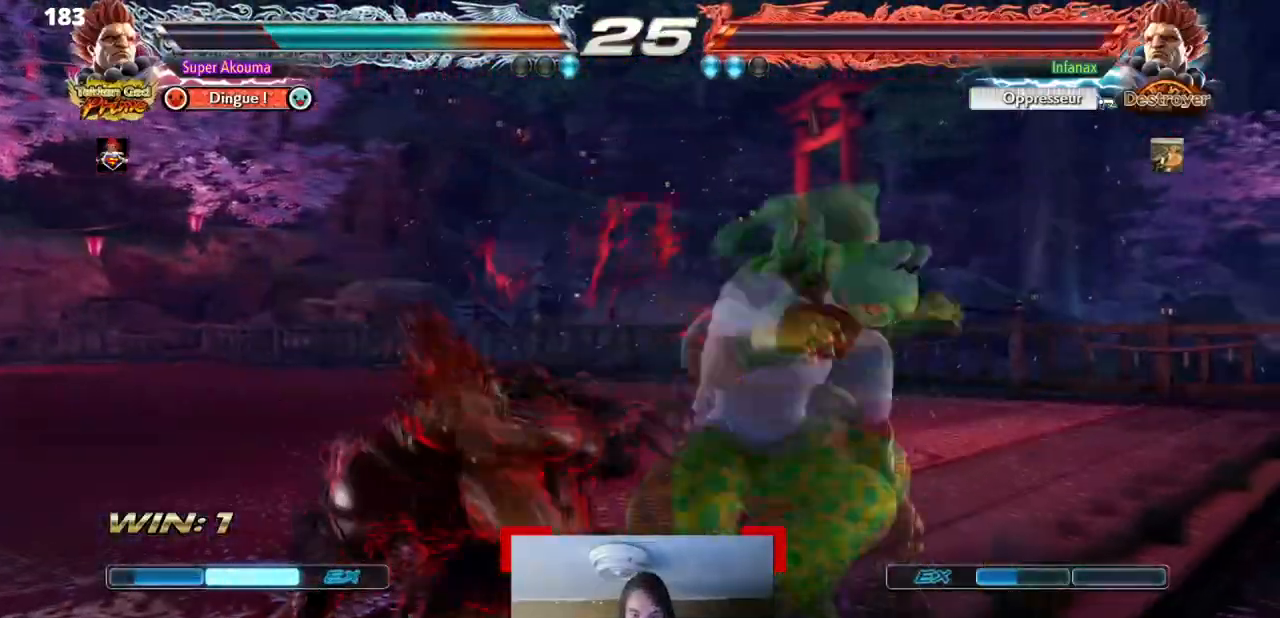
{"dt_ms": 501, "buttons": ["DPAD_RIGHT"], "events": []}
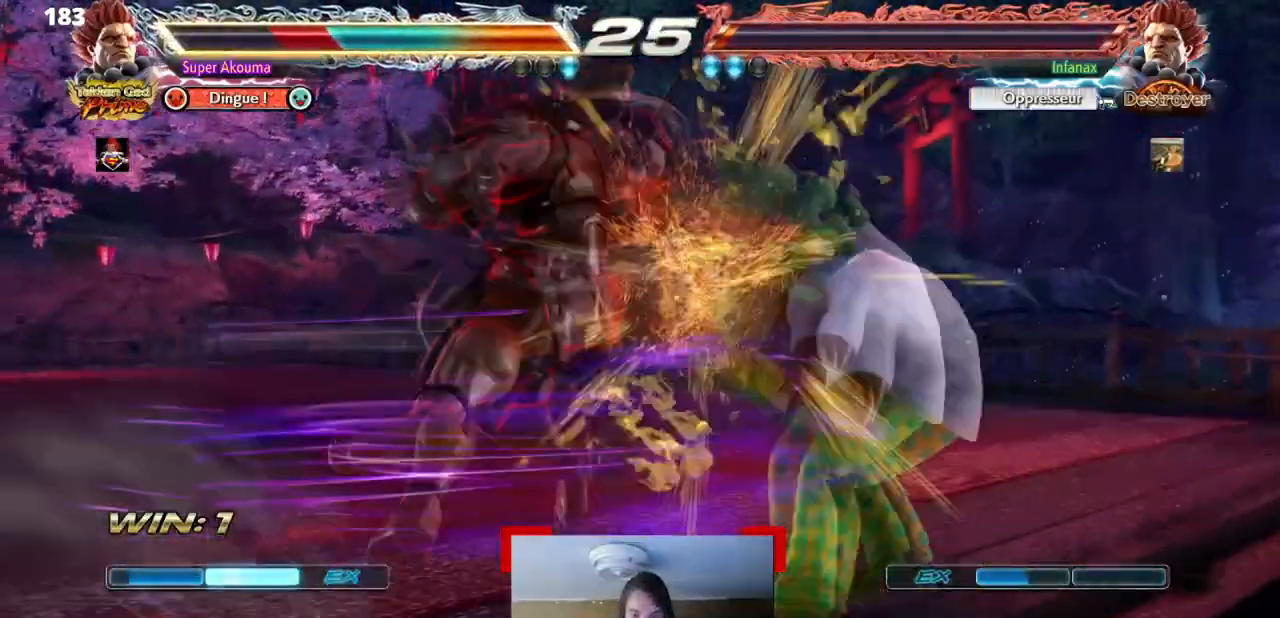
{"dt_ms": 500, "buttons": [], "events": [[434, "DPAD_RIGHT", "up"]]}
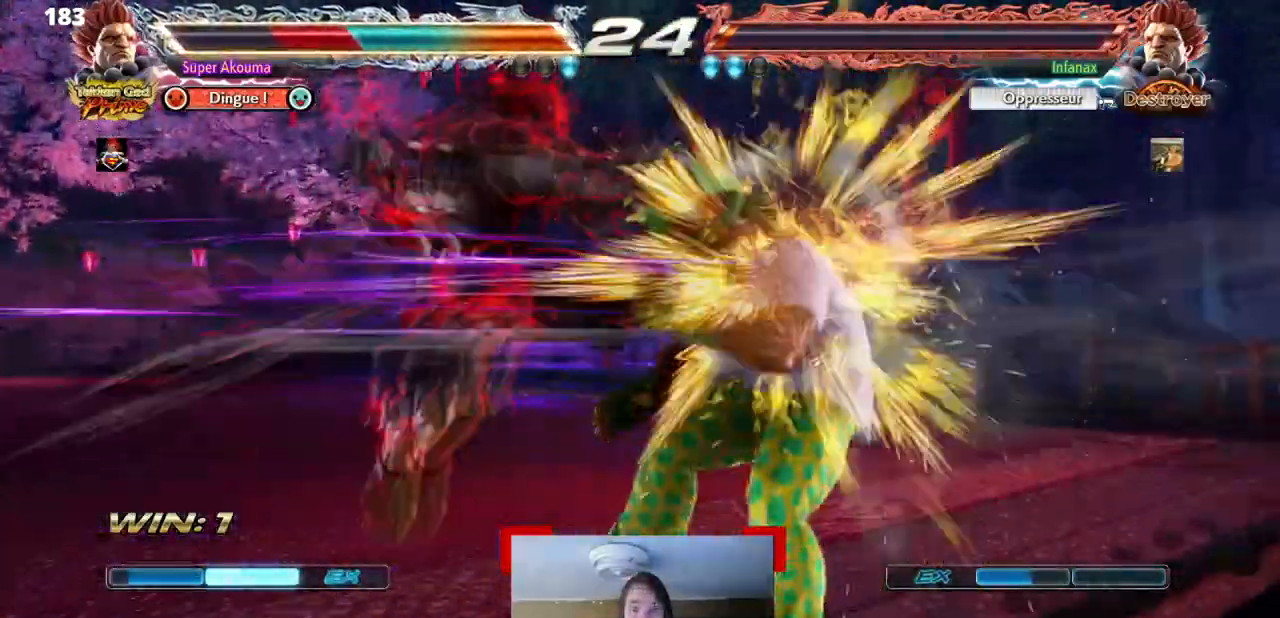
{"dt_ms": 501, "buttons": [], "events": []}
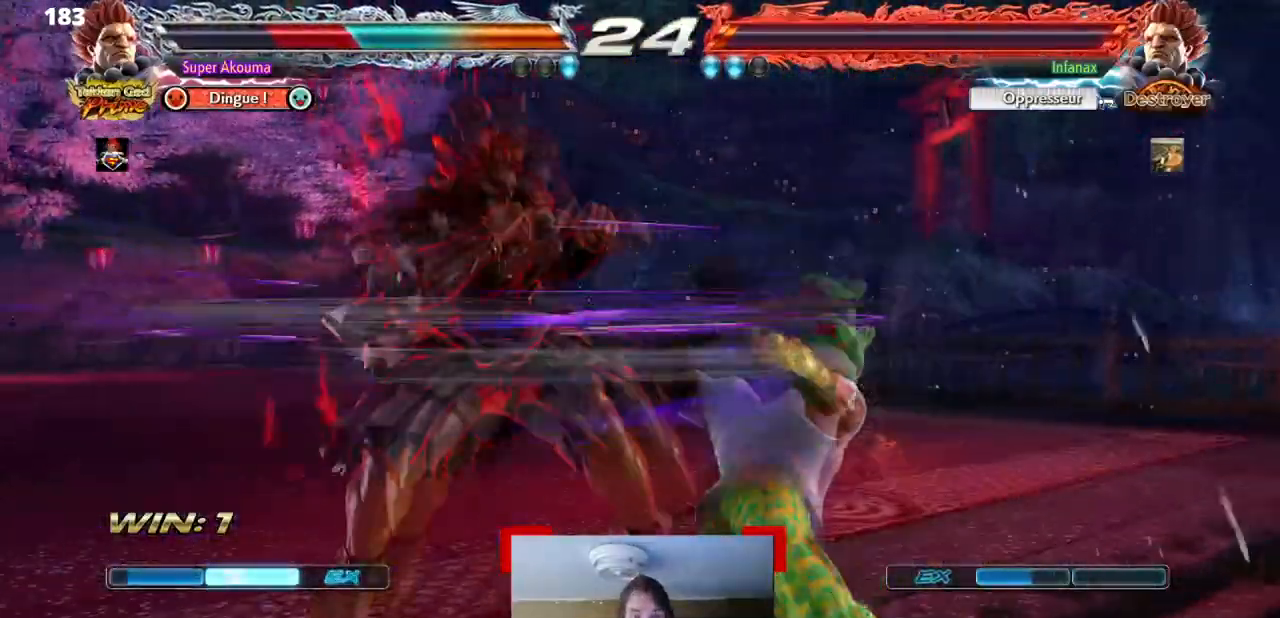
{"dt_ms": 500, "buttons": ["SQUARE", "DPAD_RIGHT"], "events": [[267, "SQUARE", "down"], [484, "DPAD_RIGHT", "down"]]}
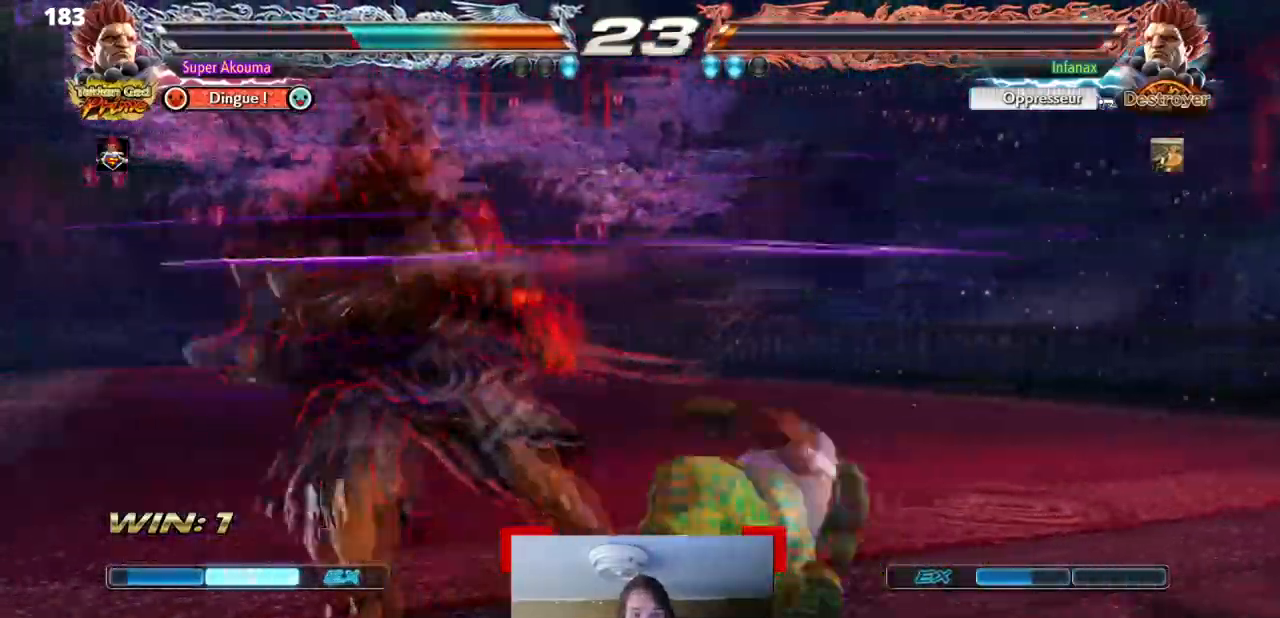
{"dt_ms": 501, "buttons": ["DPAD_RIGHT"], "events": [[17, "SQUARE", "up"]]}
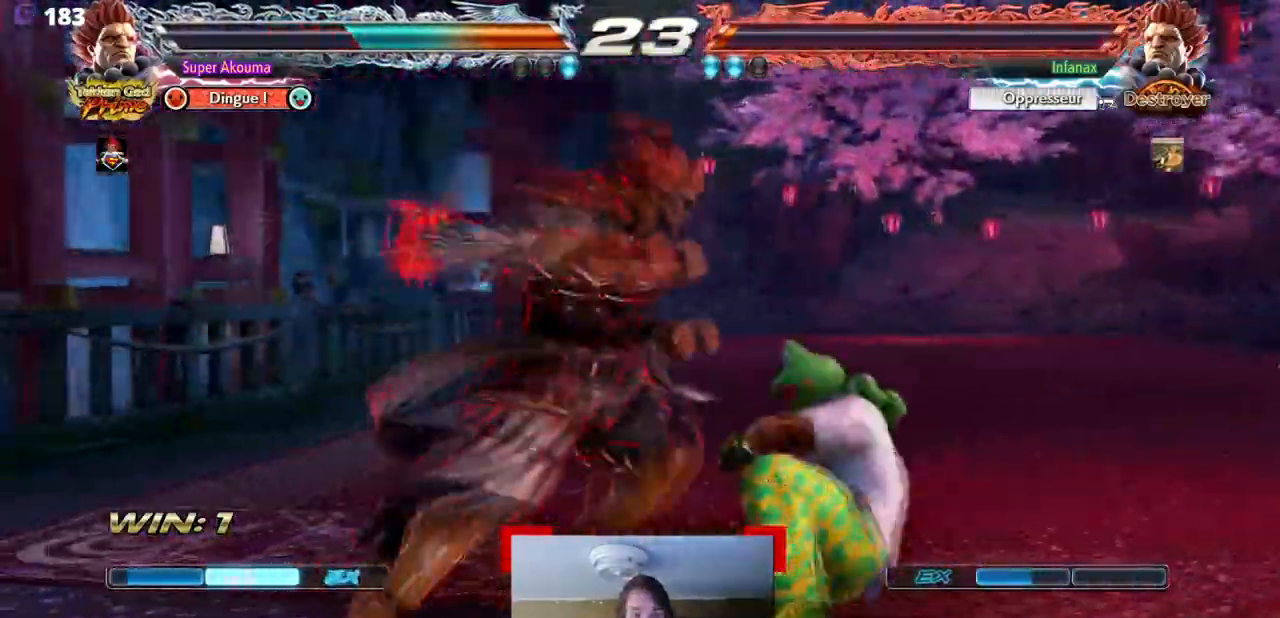
{"dt_ms": 984, "buttons": ["DPAD_UP", "DPAD_RIGHT"], "events": [[434, "DPAD_RIGHT", "up"], [517, "DPAD_RIGHT", "down"], [901, "DPAD_UP", "down"]]}